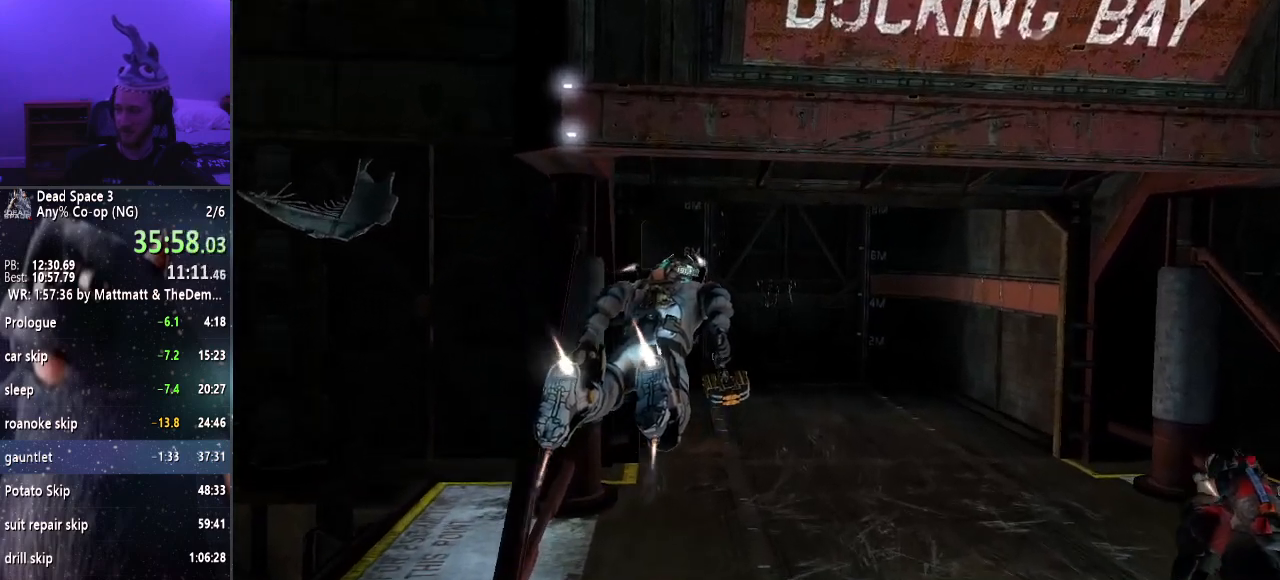
Gameplay with keyboard and mouse; each line is a JSON object with the keys and mouse buttons held at the frame after it. "events" lists presses ("down") and releases ("up") of "a", "alt", "c", "ctrl", "d", "e", "f", "q", "r", "s", "shift", "space", "tab", "v", "w", "x", "z", "mouse_left", "mouse_middle", "mouse_right", "mouse_wheel_up" and "mouse_wheel_down" between this image and that frame as [ms after this image, input, new state], when the widget could be followed in between. "mouse_left", "mouse_middle", "mouse_right", "mouse_wheel_up", "mouse_wheel_down" = the "left", "middle", "right", "wheel_up", "wheel_down" buttons of the "mouse" list. No other keys are recorded. Mouse movement is not recorded.
{"keys": ["shift", "w"], "mouse": [], "events": []}
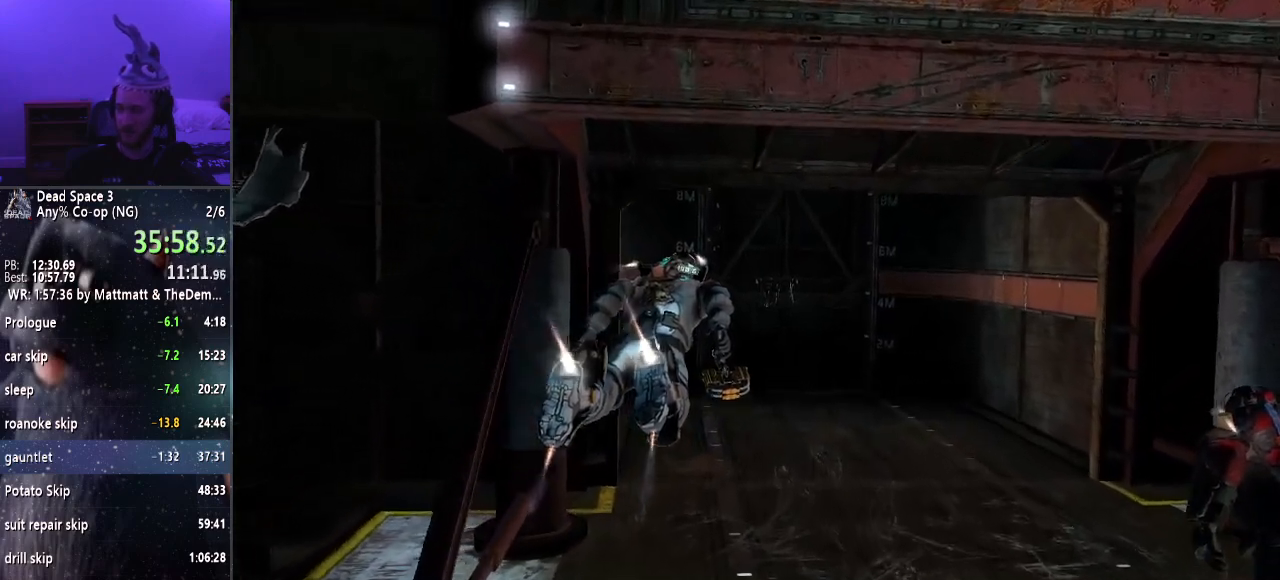
{"keys": ["shift", "w"], "mouse": [], "events": []}
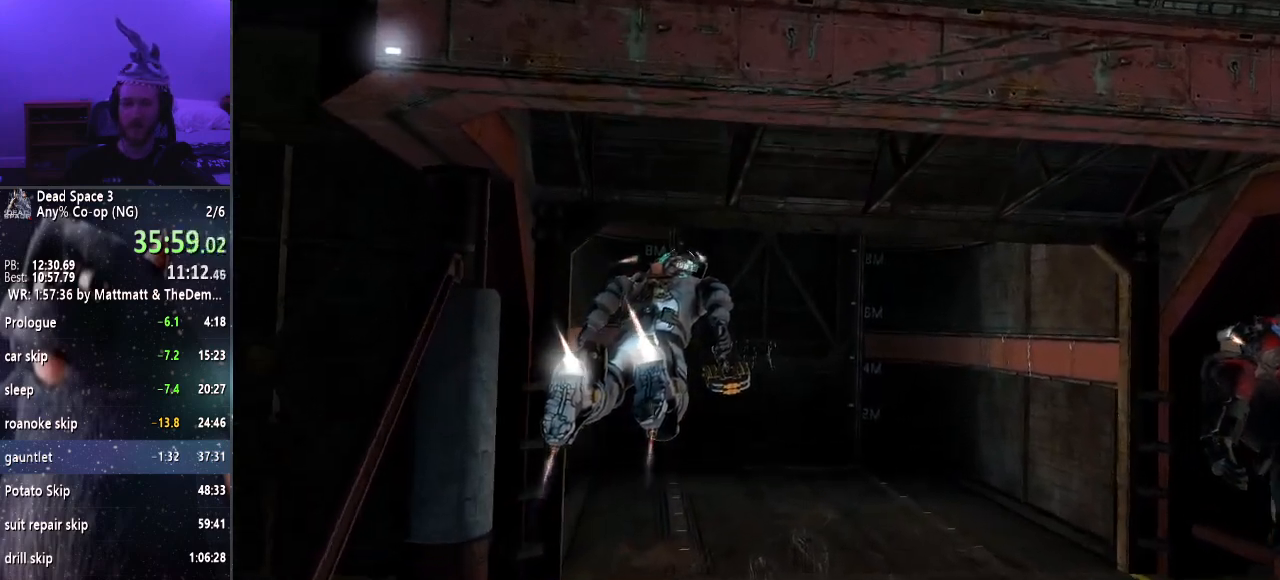
{"keys": ["shift", "w"], "mouse": [], "events": []}
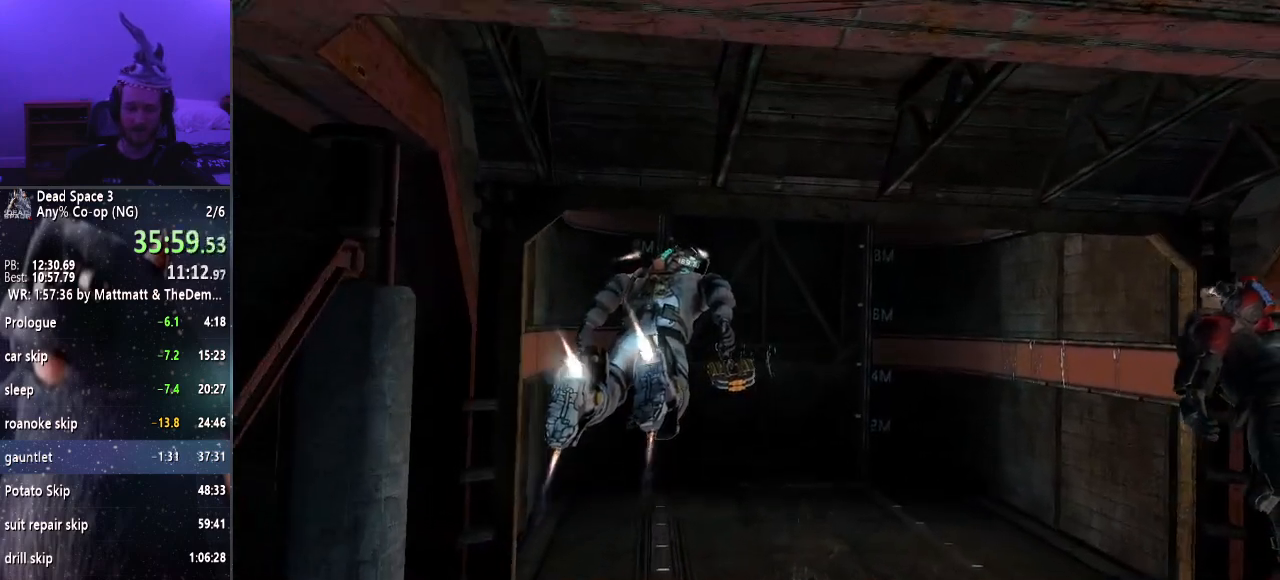
{"keys": ["shift", "w"], "mouse": [], "events": []}
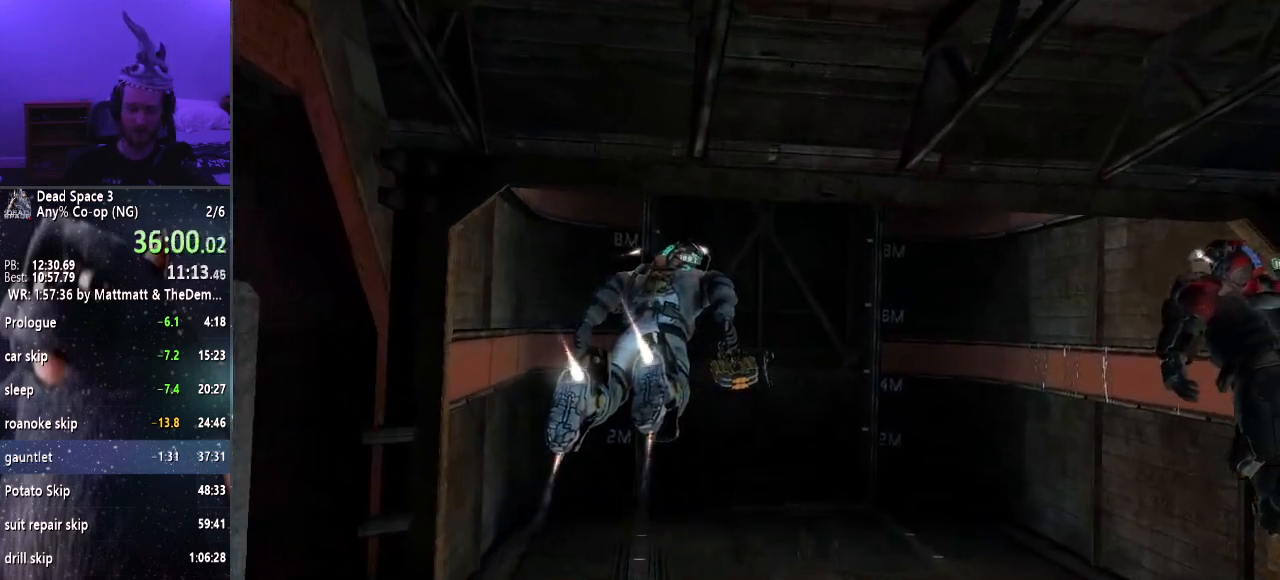
{"keys": ["shift", "w"], "mouse": [], "events": []}
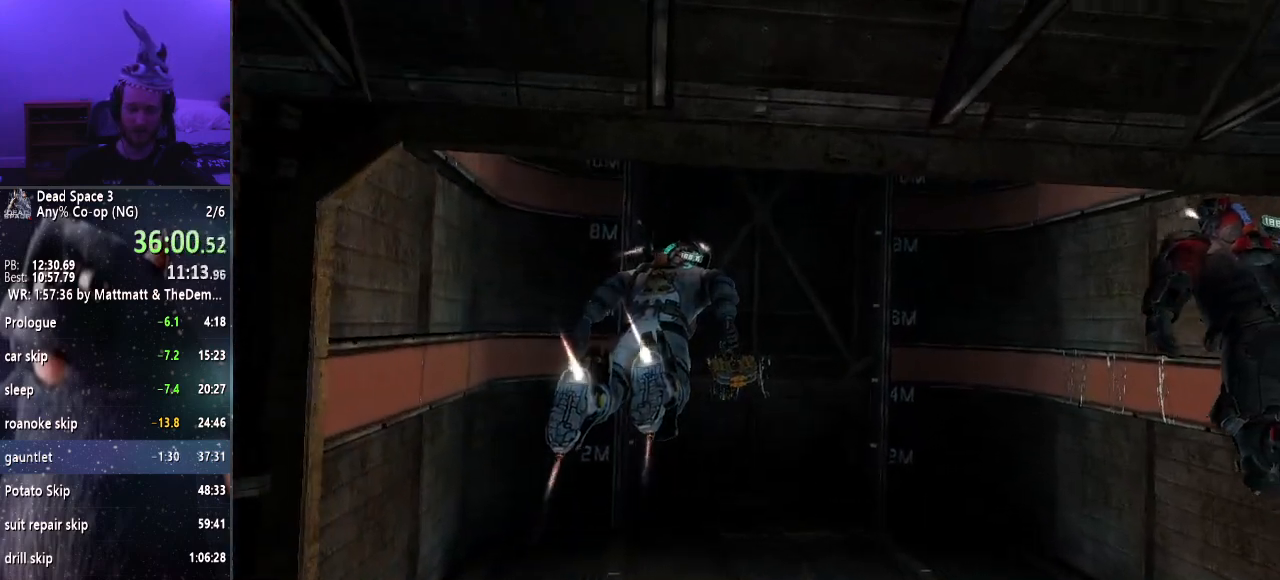
{"keys": ["shift", "w"], "mouse": [], "events": []}
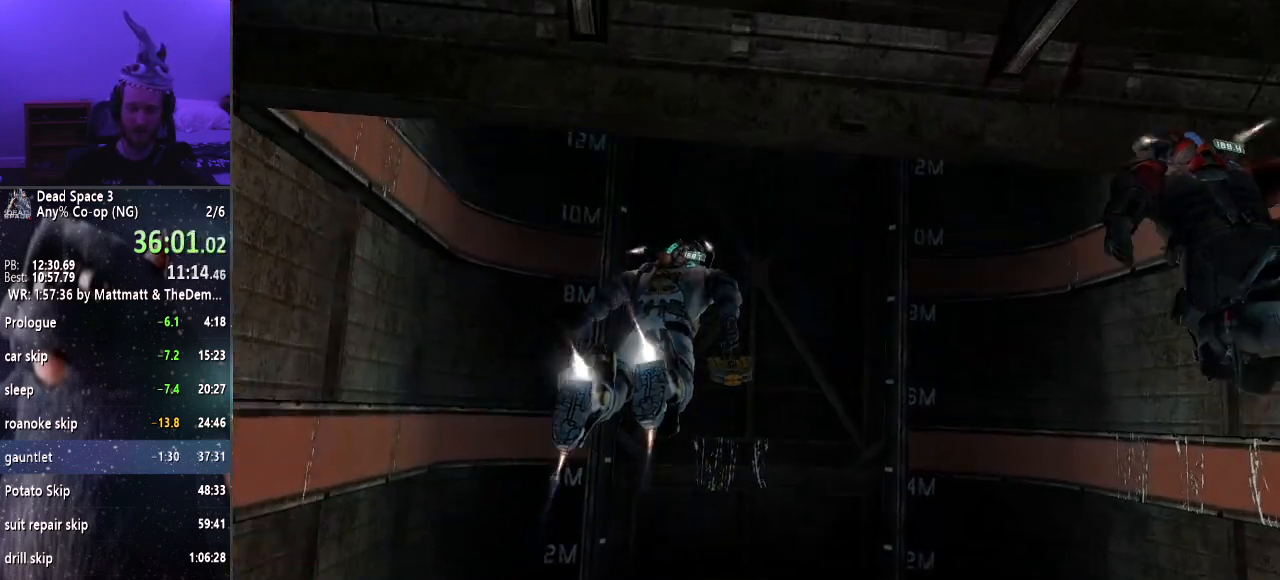
{"keys": ["shift", "w"], "mouse": [], "events": []}
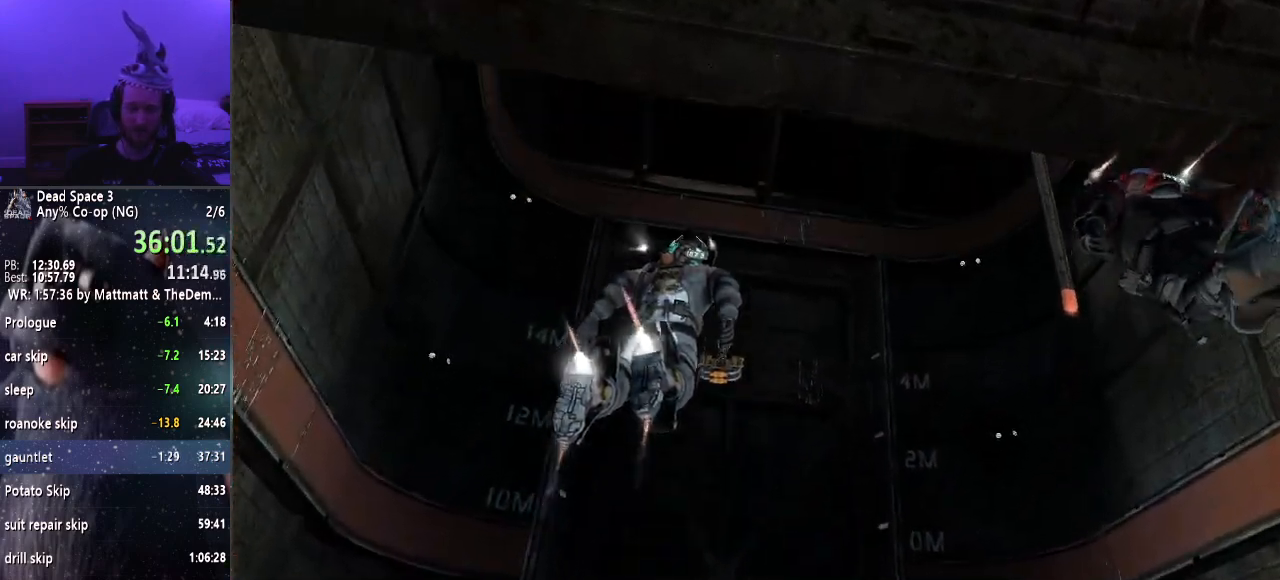
{"keys": ["shift", "w"], "mouse": [], "events": []}
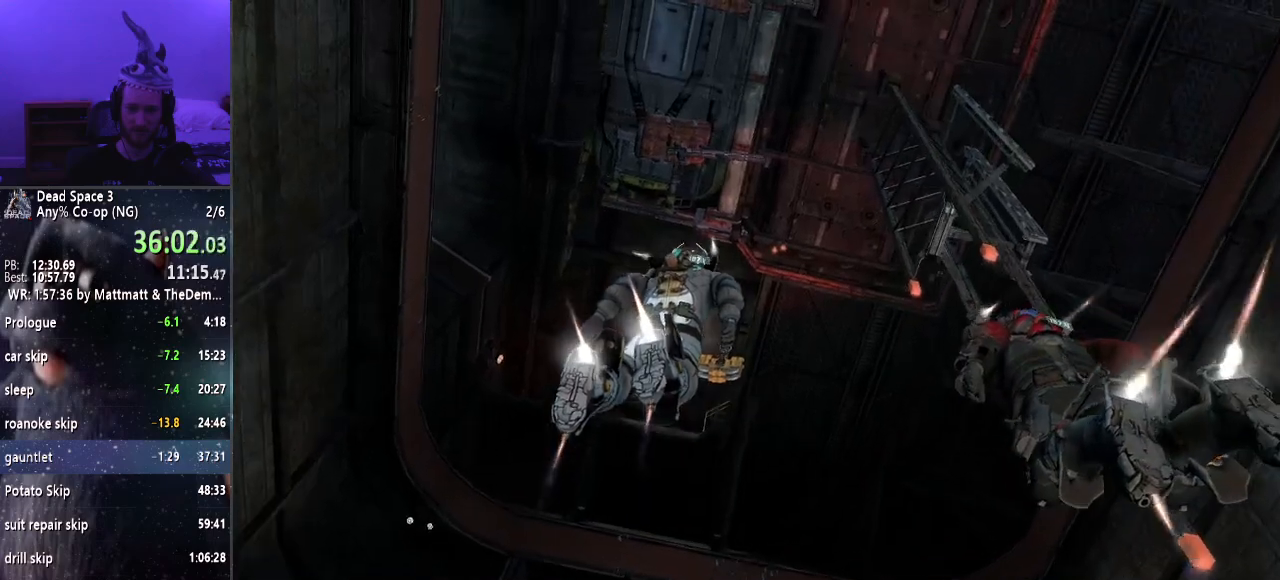
{"keys": ["shift", "w"], "mouse": [], "events": []}
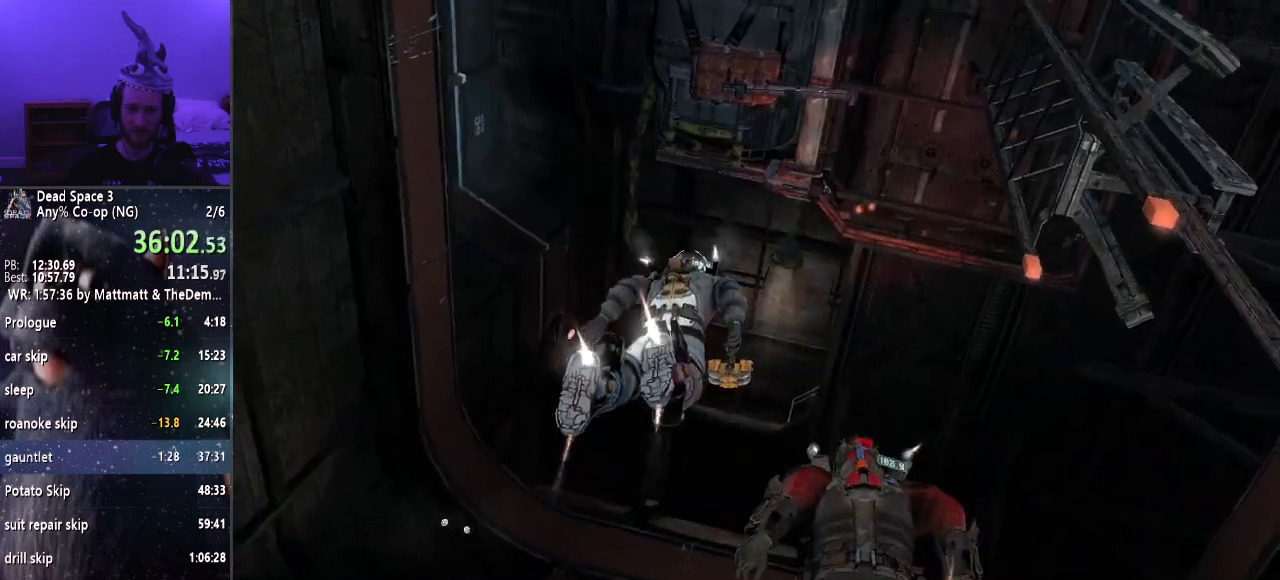
{"keys": ["shift", "w"], "mouse": [], "events": []}
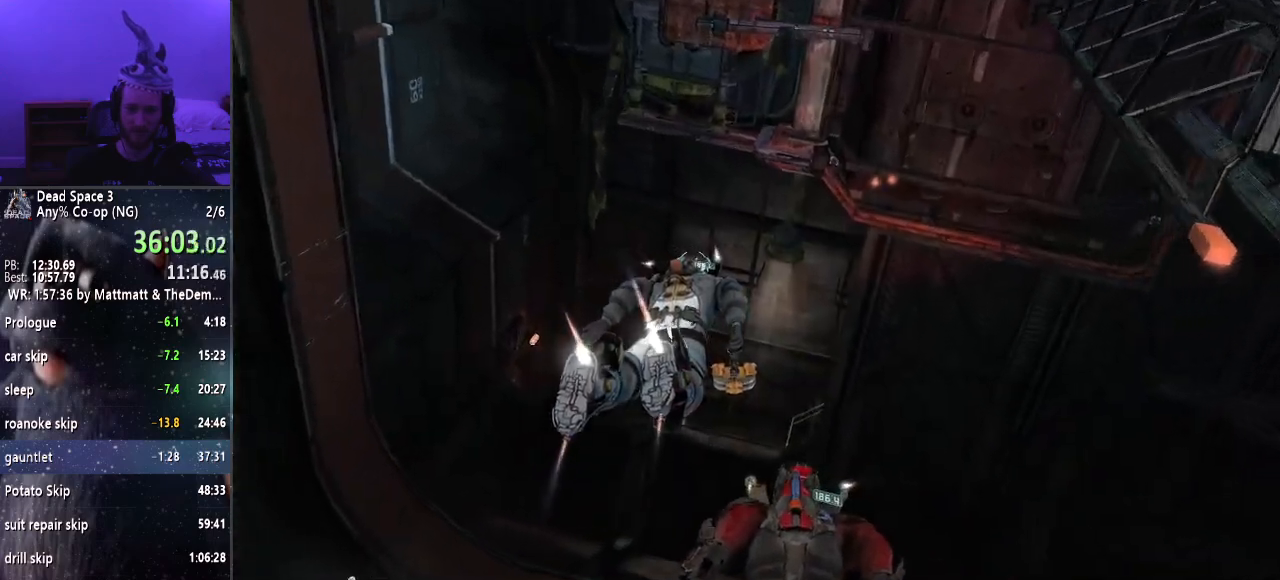
{"keys": ["shift", "w"], "mouse": [], "events": []}
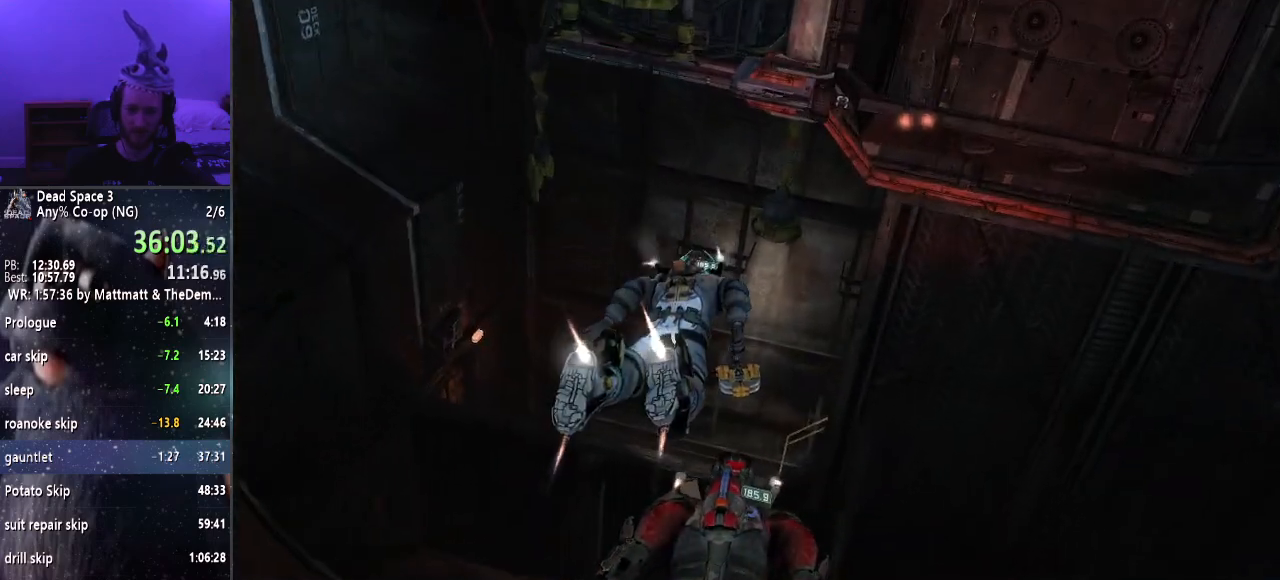
{"keys": ["shift", "w"], "mouse": [], "events": []}
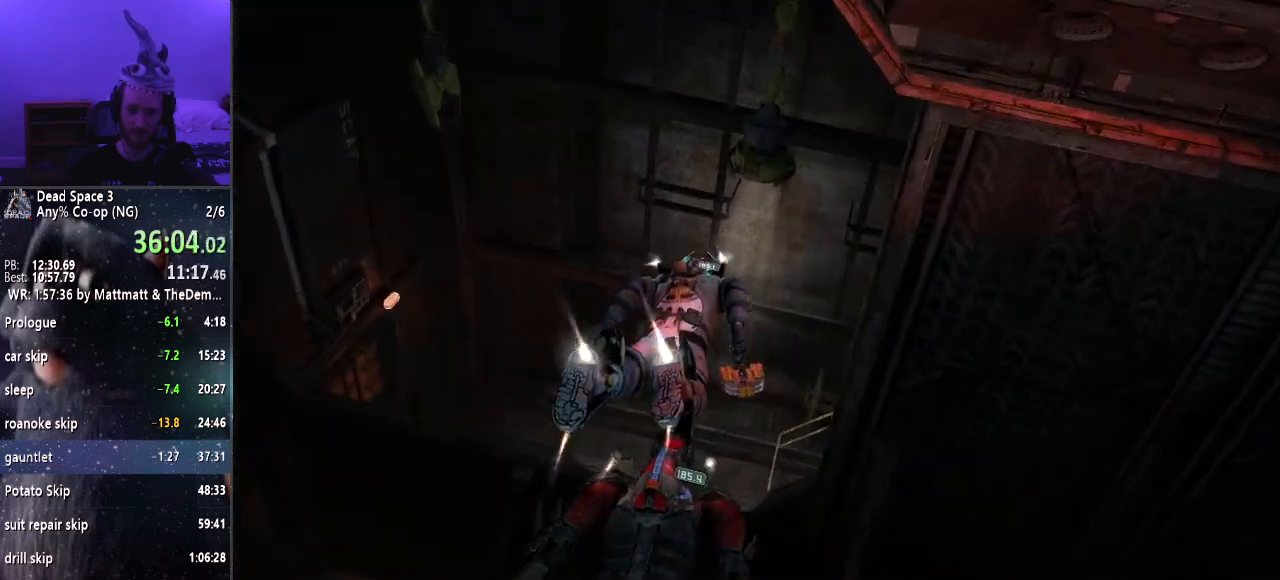
{"keys": ["shift", "w"], "mouse": [], "events": []}
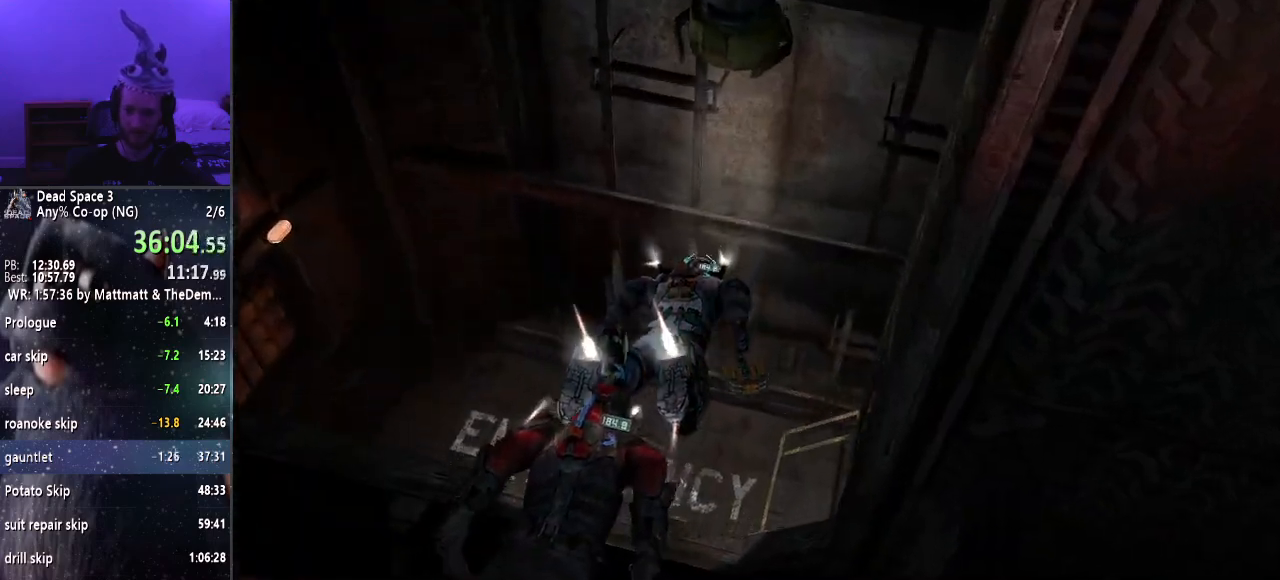
{"keys": ["shift", "w"], "mouse": [], "events": []}
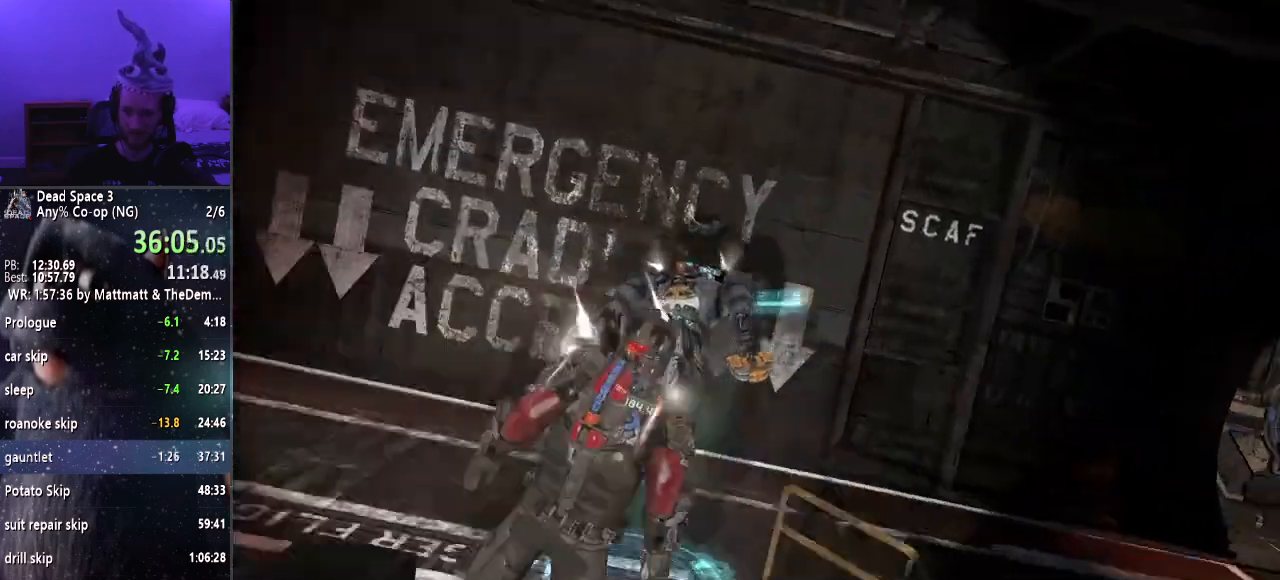
{"keys": ["shift", "w"], "mouse": [], "events": []}
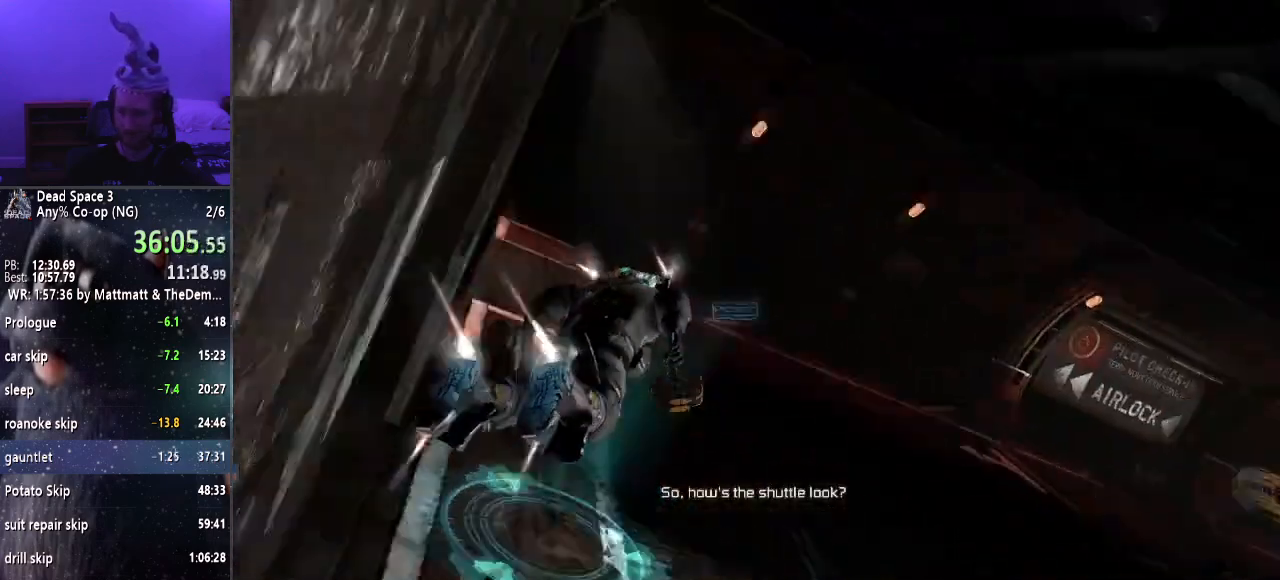
{"keys": ["shift", "w"], "mouse": [], "events": [[117, "c", "down"], [250, "c", "up"]]}
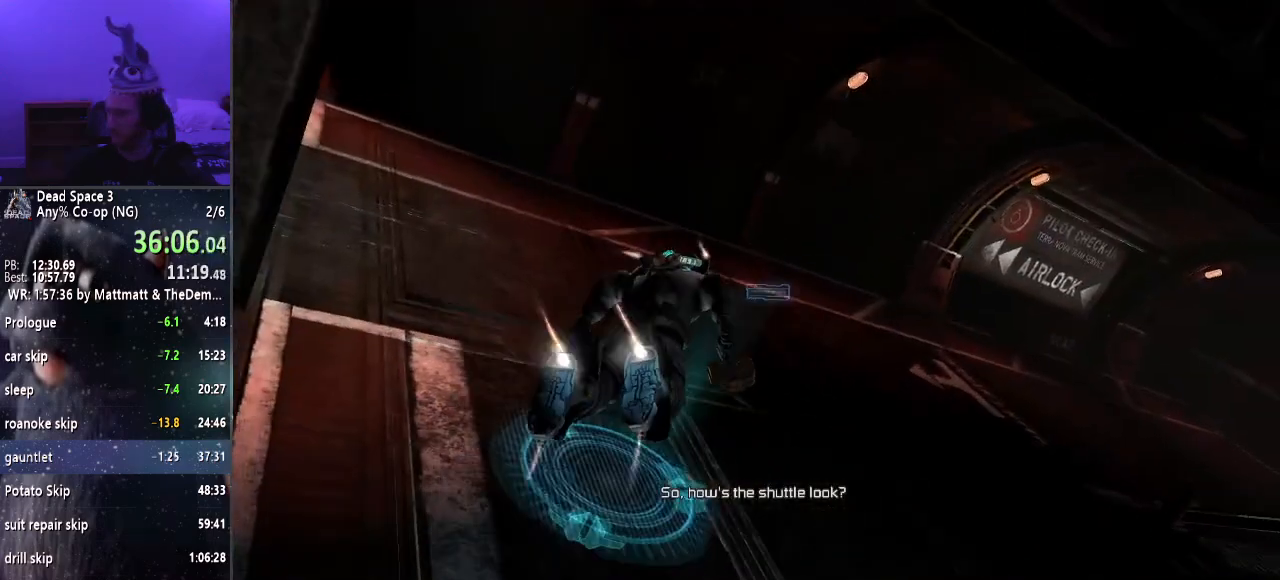
{"keys": ["shift", "w"], "mouse": [], "events": []}
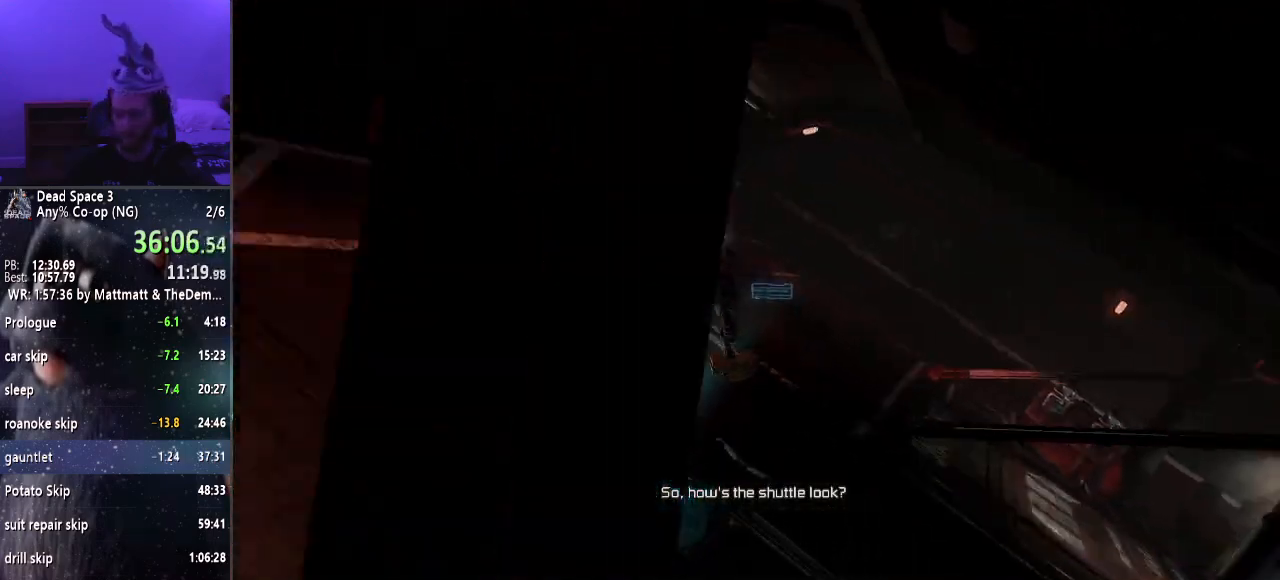
{"keys": ["shift", "w"], "mouse": [], "events": []}
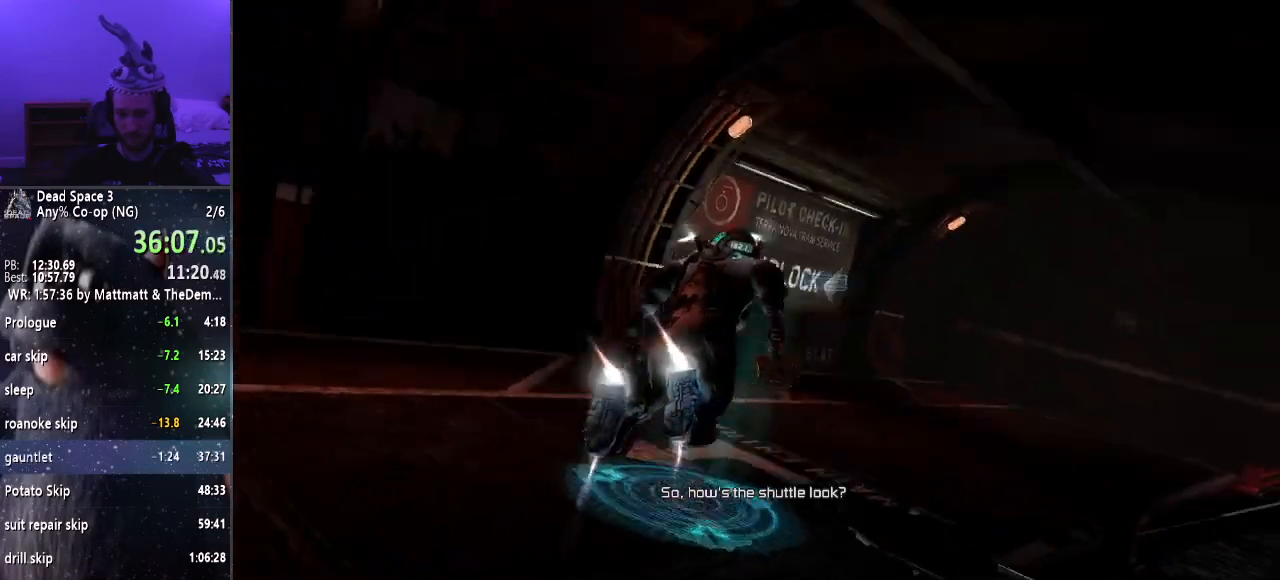
{"keys": ["shift", "w"], "mouse": [], "events": []}
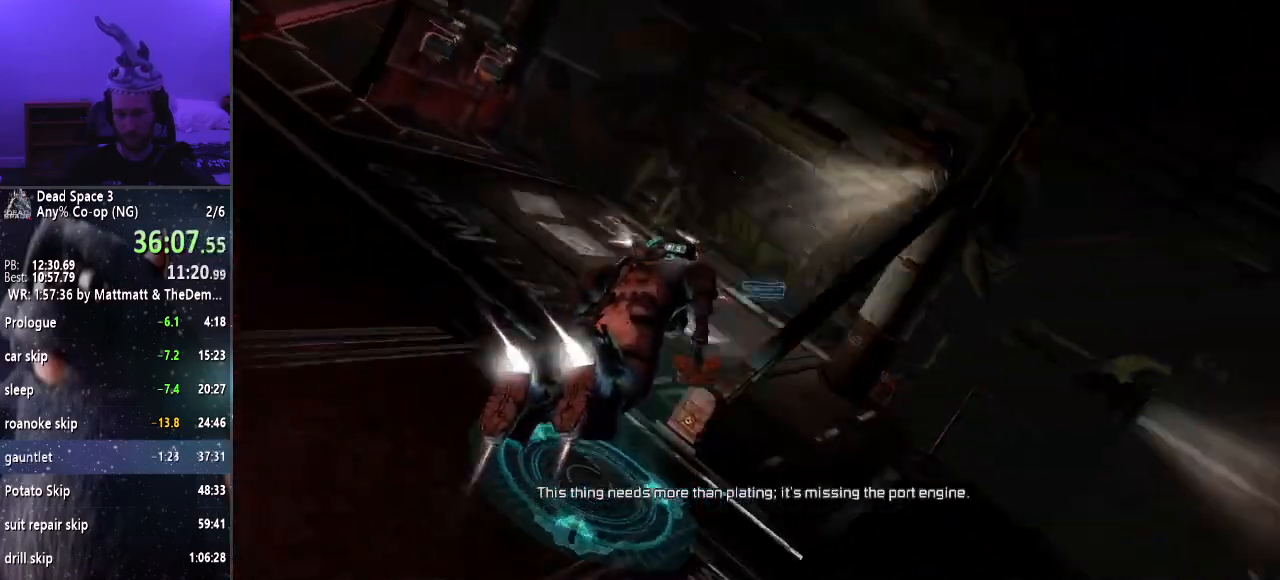
{"keys": ["shift", "w"], "mouse": [], "events": []}
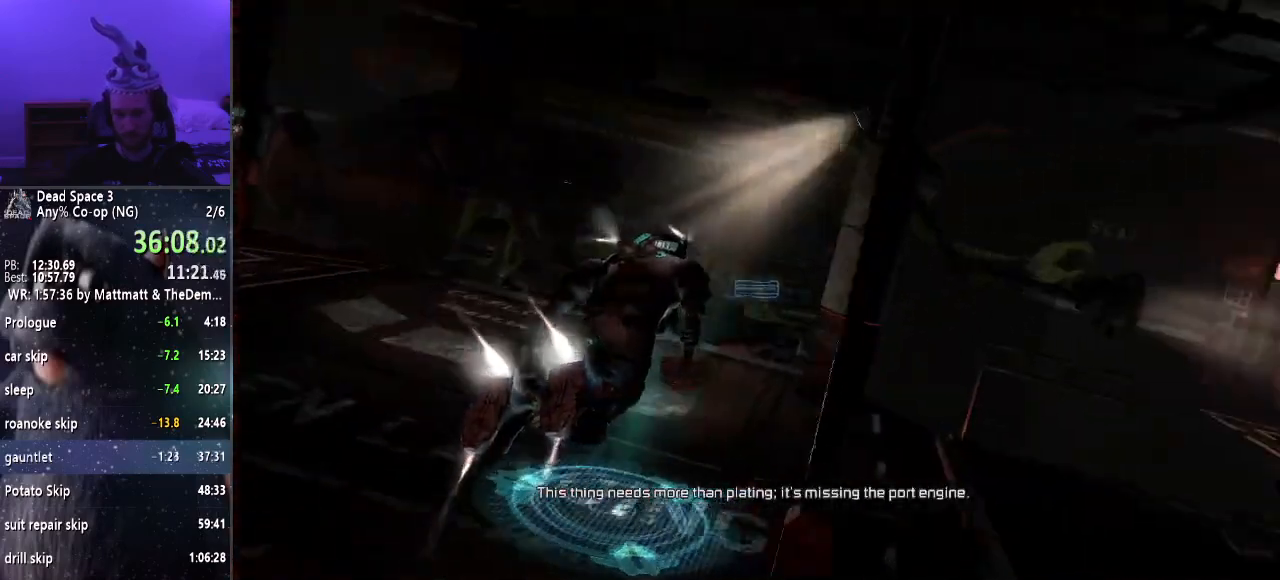
{"keys": ["shift", "w"], "mouse": [], "events": [[284, "alt", "down"], [484, "alt", "up"]]}
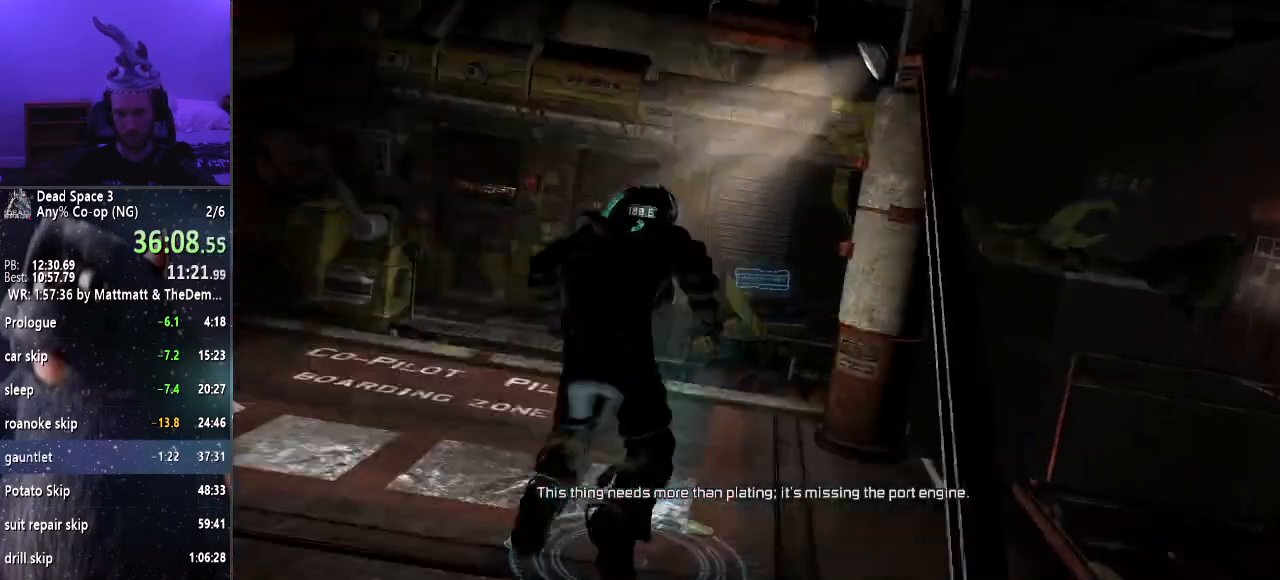
{"keys": ["shift", "w"], "mouse": [], "events": []}
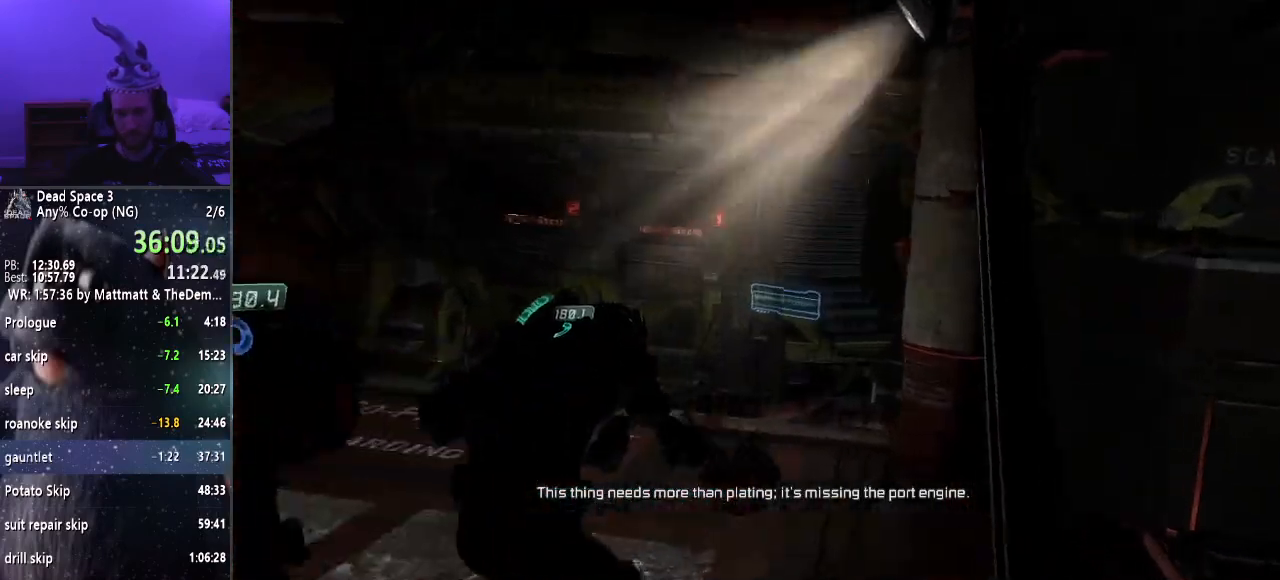
{"keys": ["w"], "mouse": ["right"], "events": [[467, "mouse_right", "down"], [467, "shift", "up"]]}
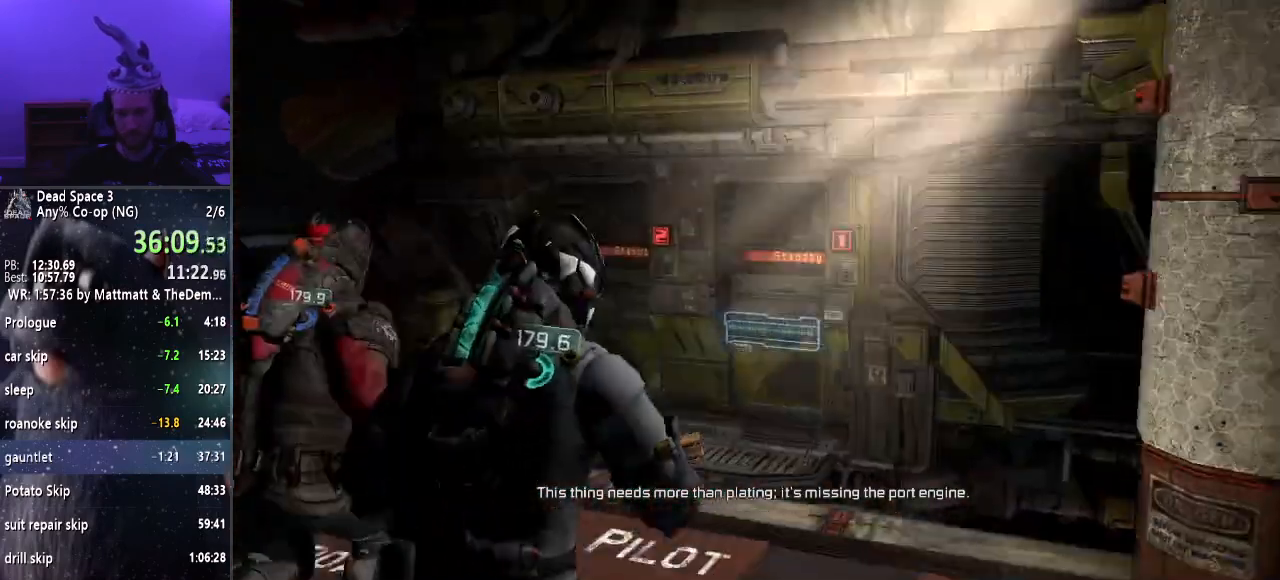
{"keys": ["w"], "mouse": ["right"], "events": [[150, "r", "down"], [284, "r", "up"]]}
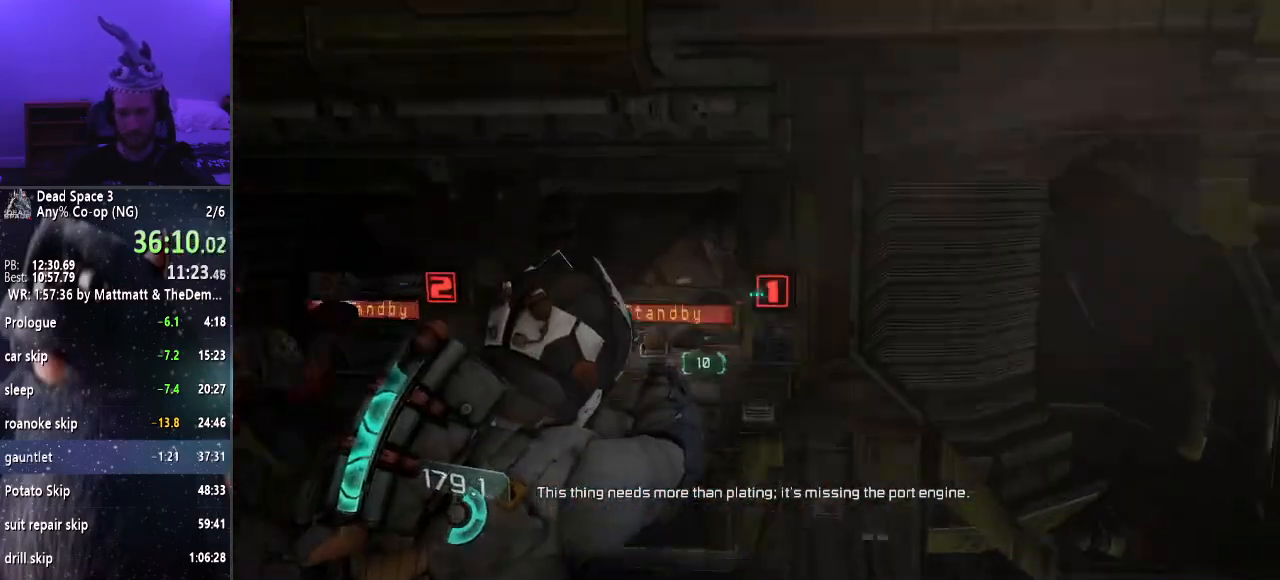
{"keys": ["w"], "mouse": ["right"], "events": []}
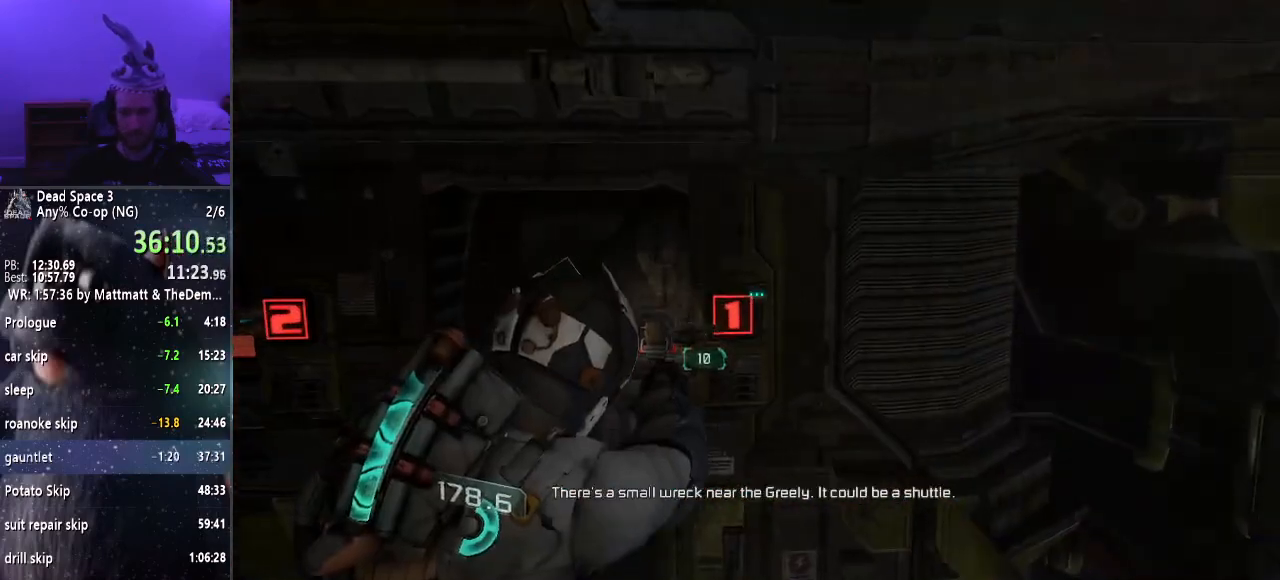
{"keys": [], "mouse": [], "events": [[267, "mouse_right", "up"], [267, "w", "up"]]}